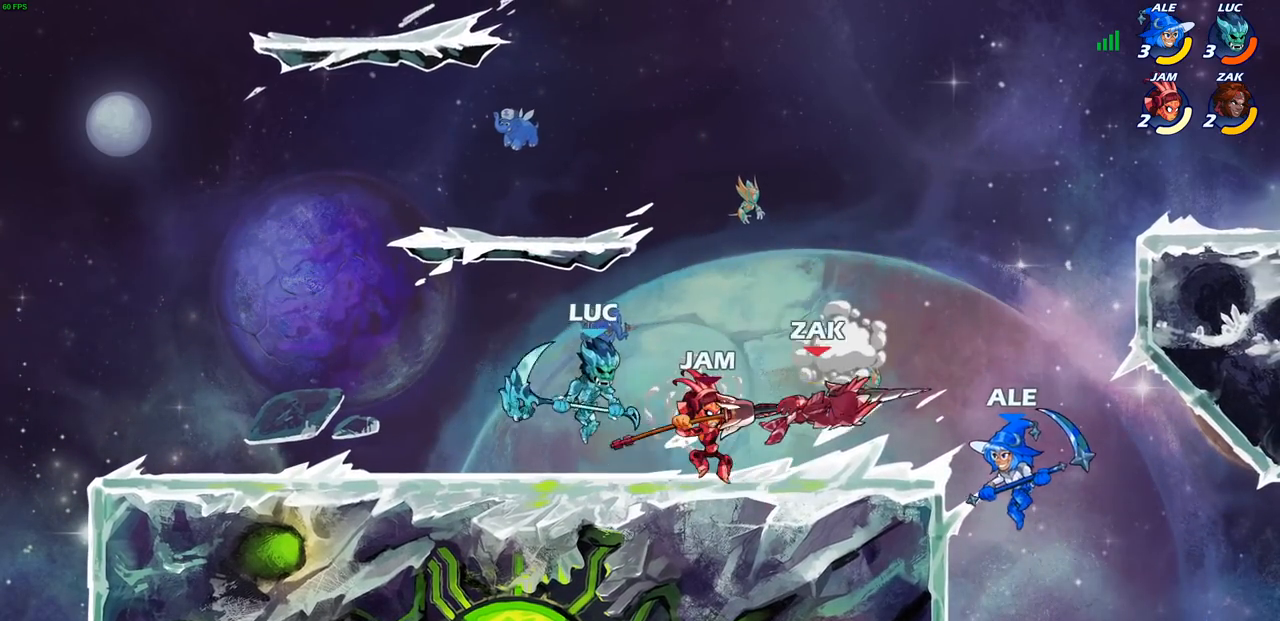
Gameplay with a controller (PlayStation layout); each line is a JSON object with the inputs held at the frame after it. "events" lists button and stick changes between this image and that frame as [ms after this image, input, new state], when the widget could be followed in between.
{"buttons": [], "left_stick": "center", "right_stick": "center", "events": [[200, "left_stick", "center"], [233, "CIRCLE", "down"], [317, "CIRCLE", "up"]]}
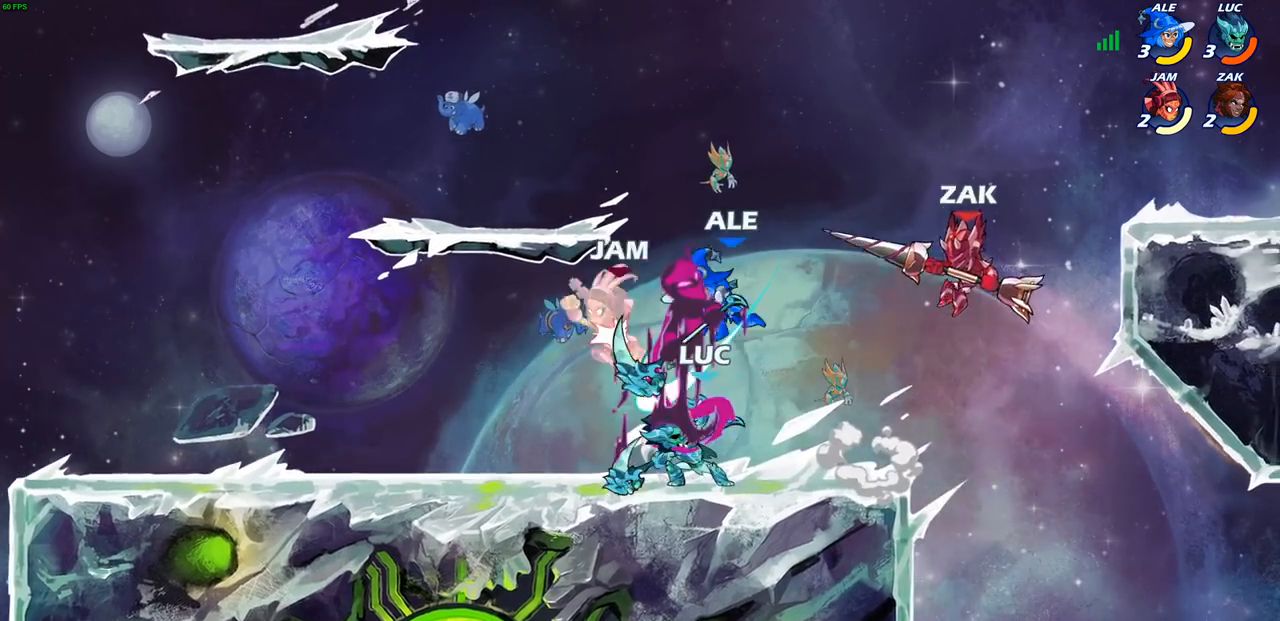
{"buttons": [], "left_stick": "center", "right_stick": "center", "events": []}
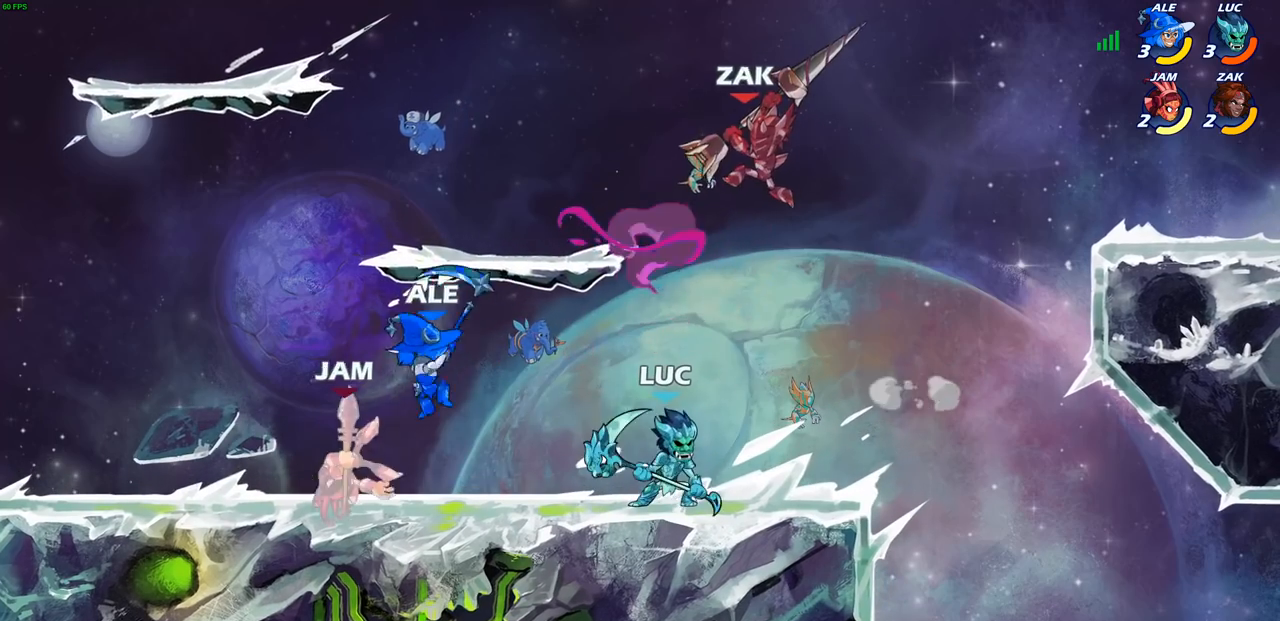
{"buttons": [], "left_stick": "right", "right_stick": "center", "events": [[183, "left_stick", "left"], [283, "SQUARE", "down"], [350, "SQUARE", "up"], [500, "left_stick", "right"]]}
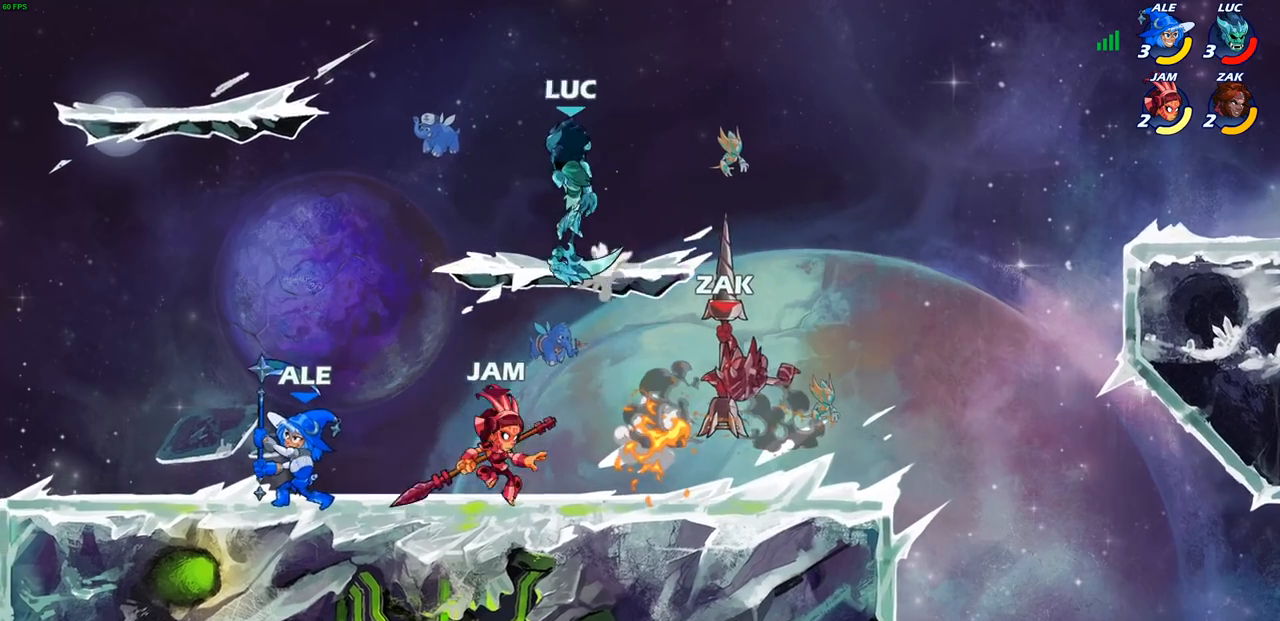
{"buttons": ["R1"], "left_stick": "right", "right_stick": "center", "events": [[83, "left_stick", "center"], [250, "left_stick", "down-right"], [350, "left_stick", "right"], [467, "R1", "down"]]}
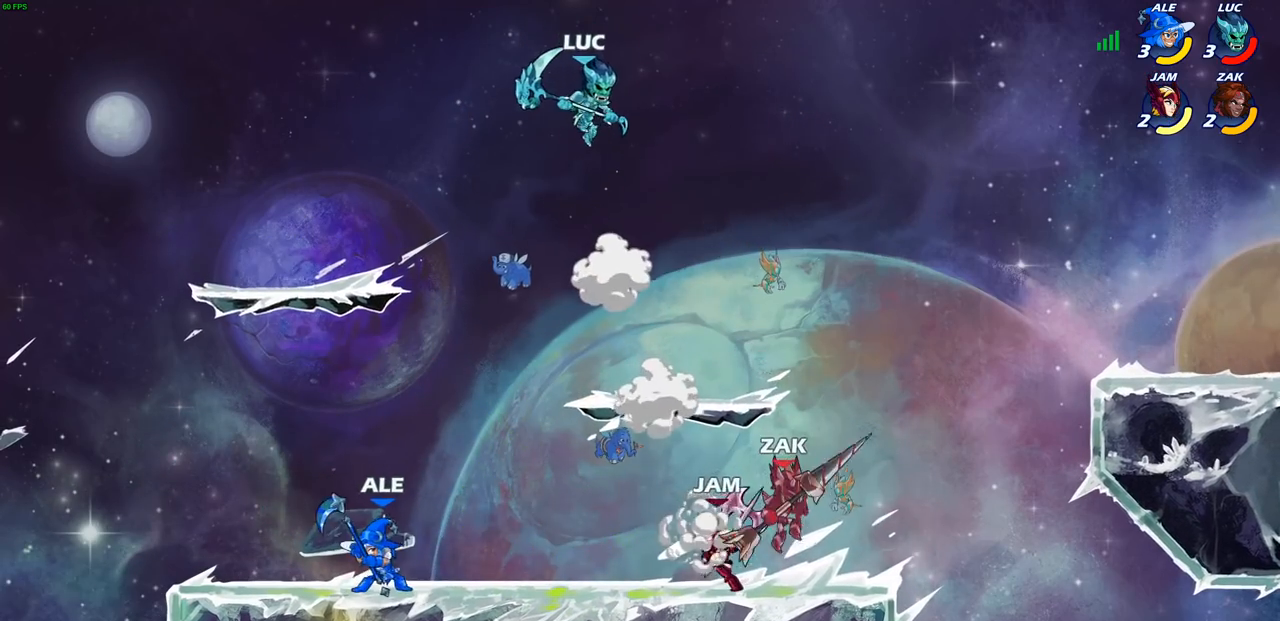
{"buttons": [], "left_stick": "down", "right_stick": "center", "events": [[50, "R1", "up"], [167, "left_stick", "down-right"], [317, "left_stick", "down"], [400, "CIRCLE", "down"], [500, "CIRCLE", "up"]]}
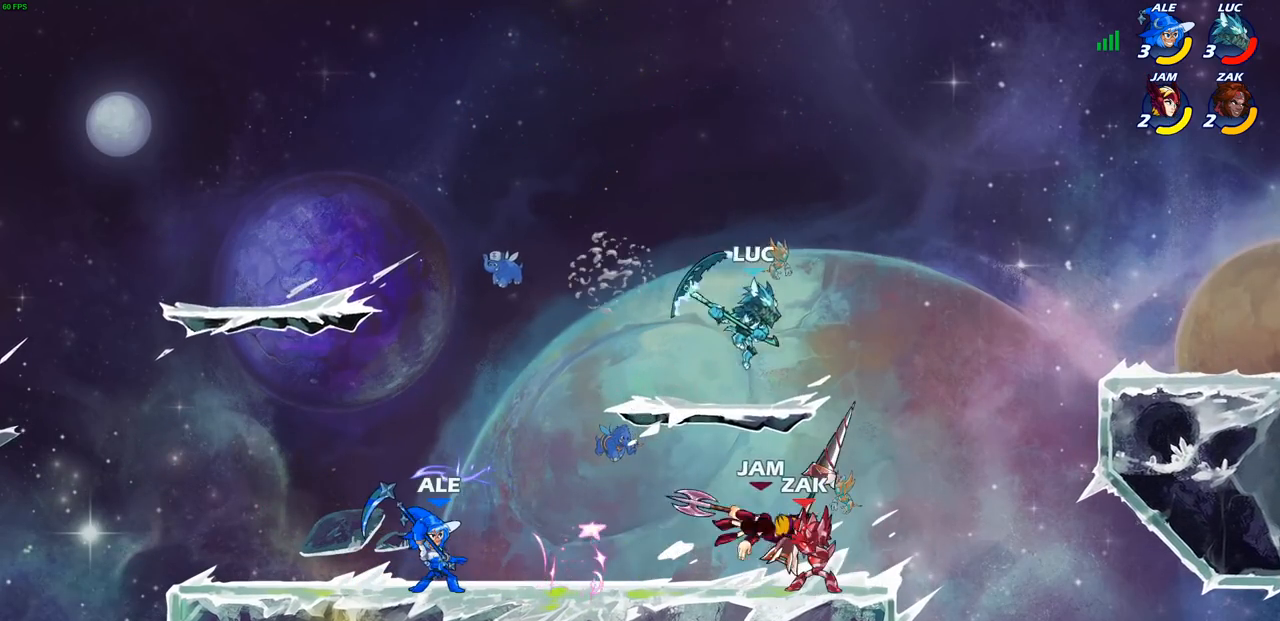
{"buttons": [], "left_stick": "center", "right_stick": "center", "events": [[133, "left_stick", "center"]]}
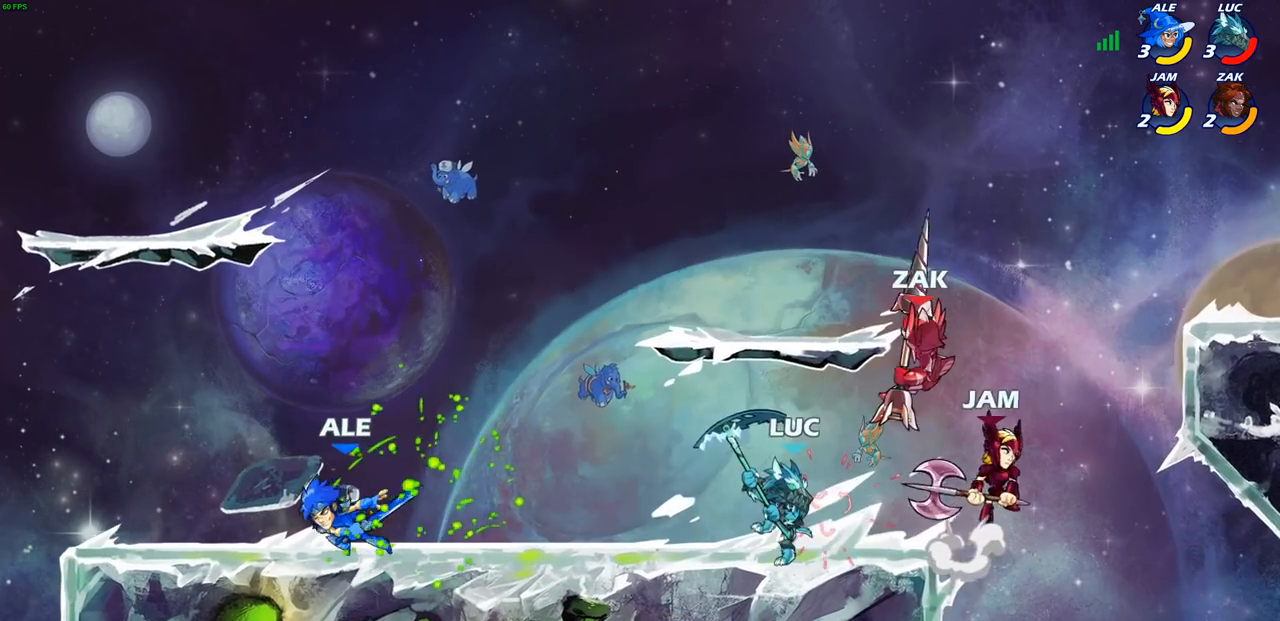
{"buttons": [], "left_stick": "center", "right_stick": "center", "events": [[83, "left_stick", "right"], [183, "left_stick", "up"], [233, "CIRCLE", "down"], [250, "left_stick", "center"], [333, "CIRCLE", "up"]]}
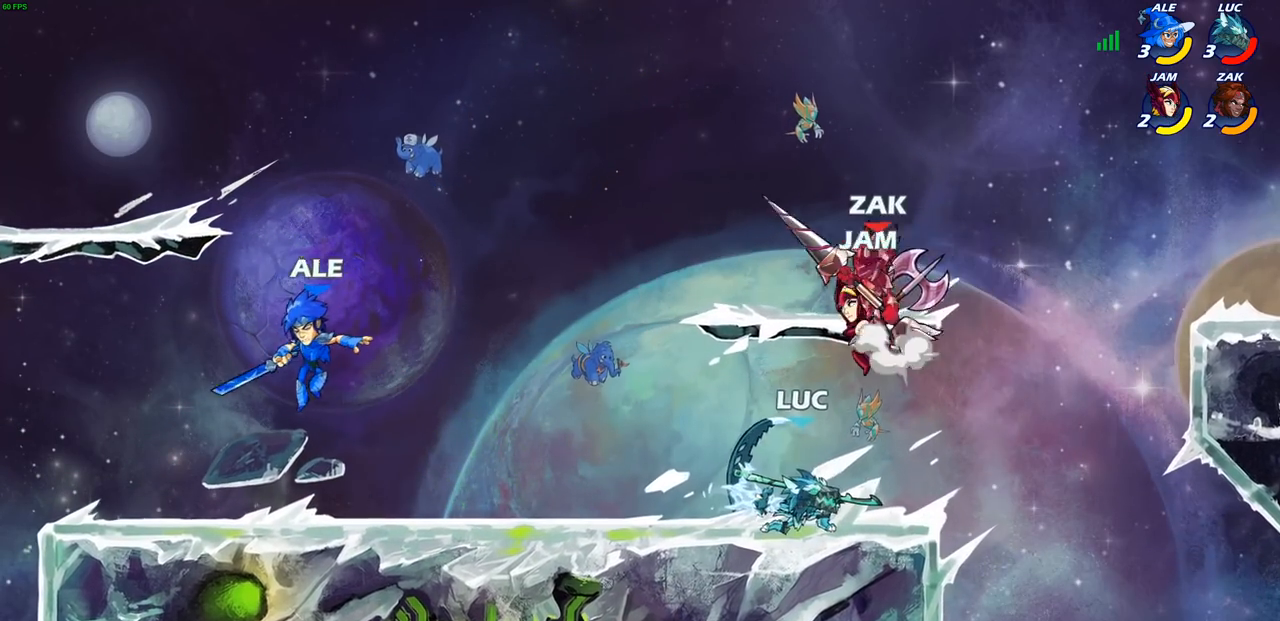
{"buttons": [], "left_stick": "right", "right_stick": "center", "events": [[467, "left_stick", "right"]]}
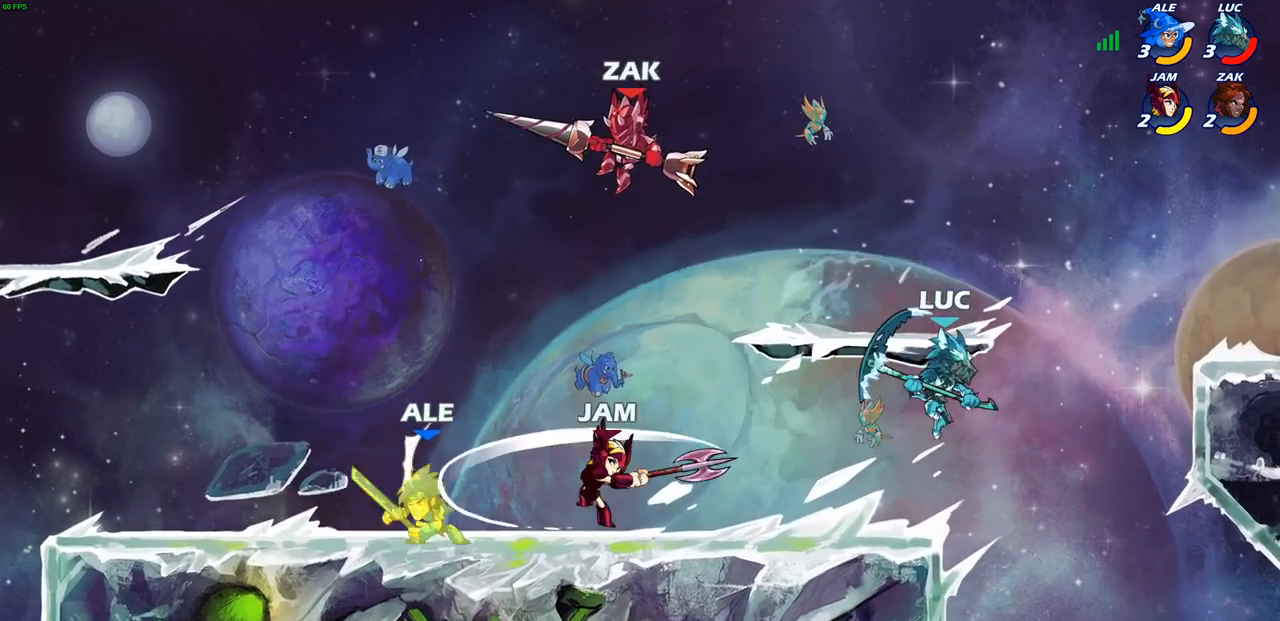
{"buttons": [], "left_stick": "down-left", "right_stick": "center", "events": [[50, "CROSS", "down"], [200, "CROSS", "up"], [200, "left_stick", "up"], [250, "L1", "down"], [250, "left_stick", "left"], [350, "L1", "up"], [350, "left_stick", "down-left"]]}
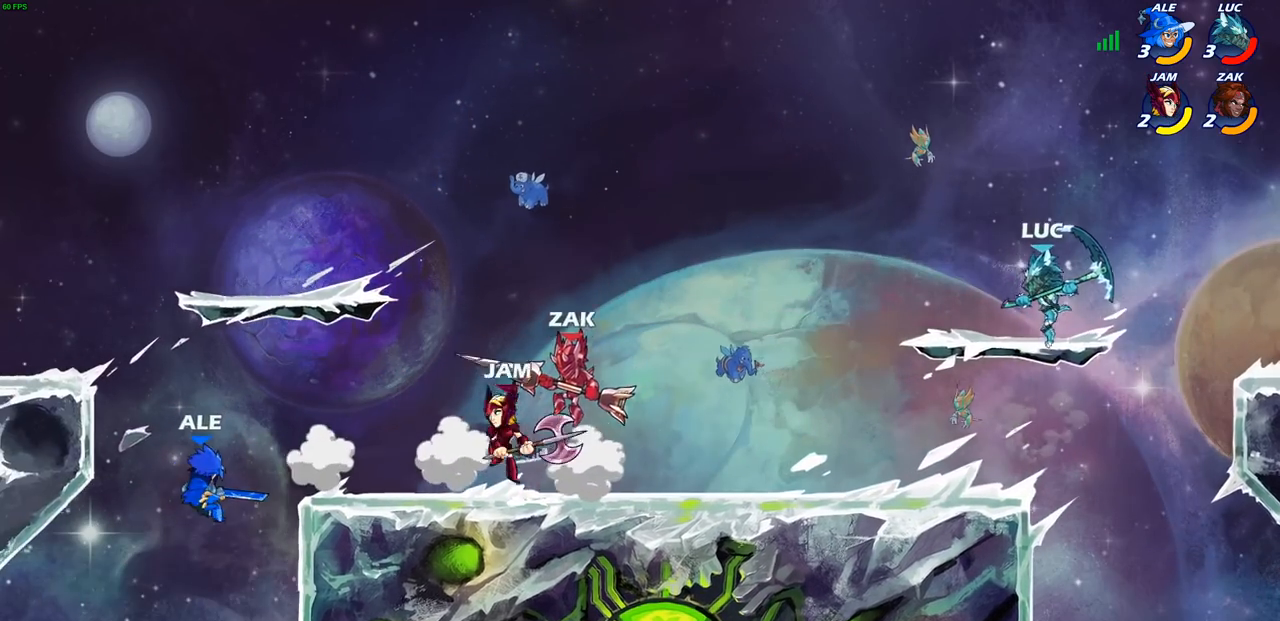
{"buttons": [], "left_stick": "left", "right_stick": "center", "events": [[100, "left_stick", "left"], [233, "R2", "down"], [283, "CIRCLE", "down"], [333, "R2", "up"], [350, "CIRCLE", "up"]]}
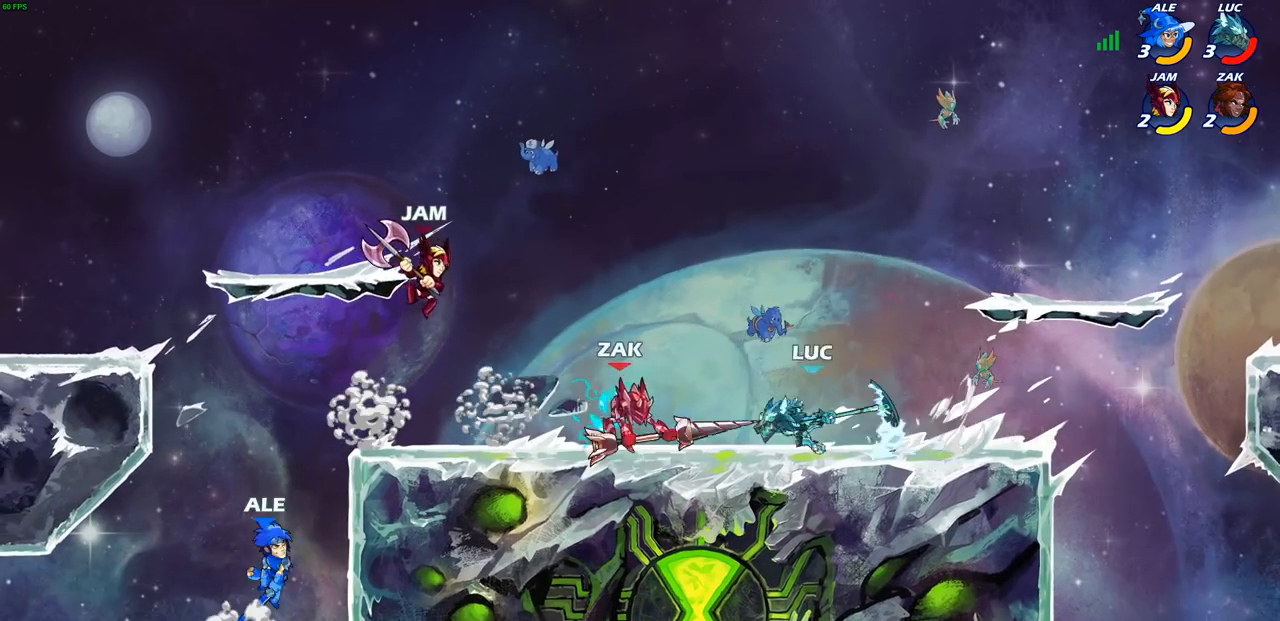
{"buttons": ["R1"], "left_stick": "center", "right_stick": "center", "events": [[67, "left_stick", "center"], [433, "R1", "down"]]}
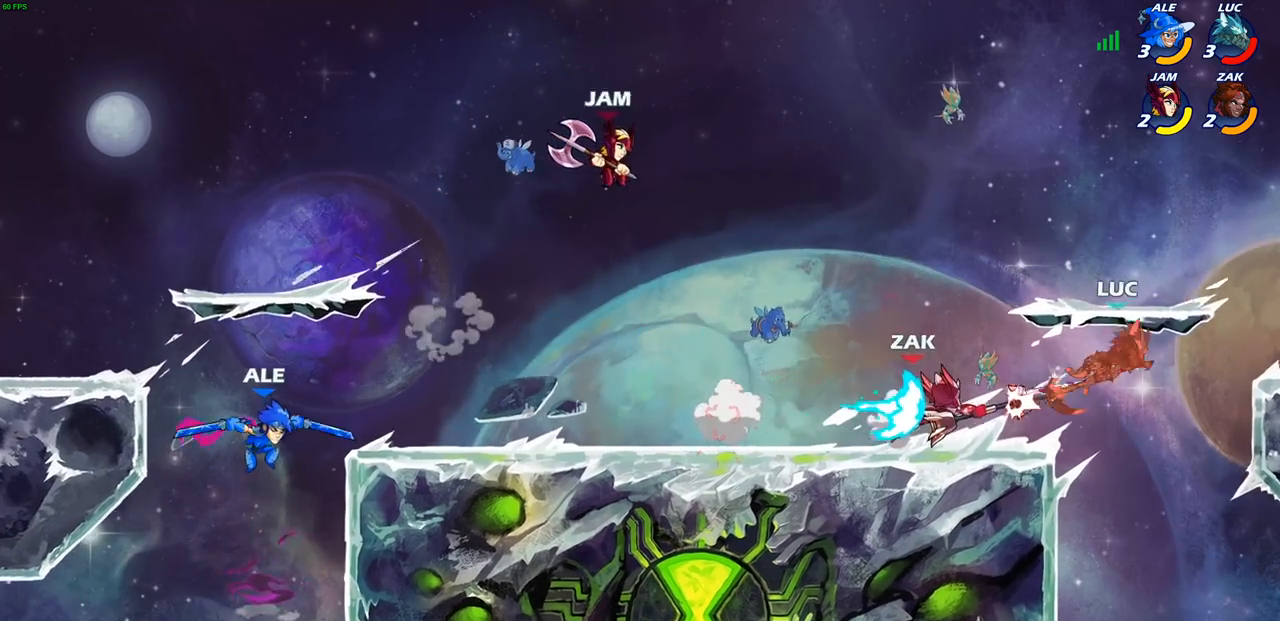
{"buttons": [], "left_stick": "left", "right_stick": "center"}
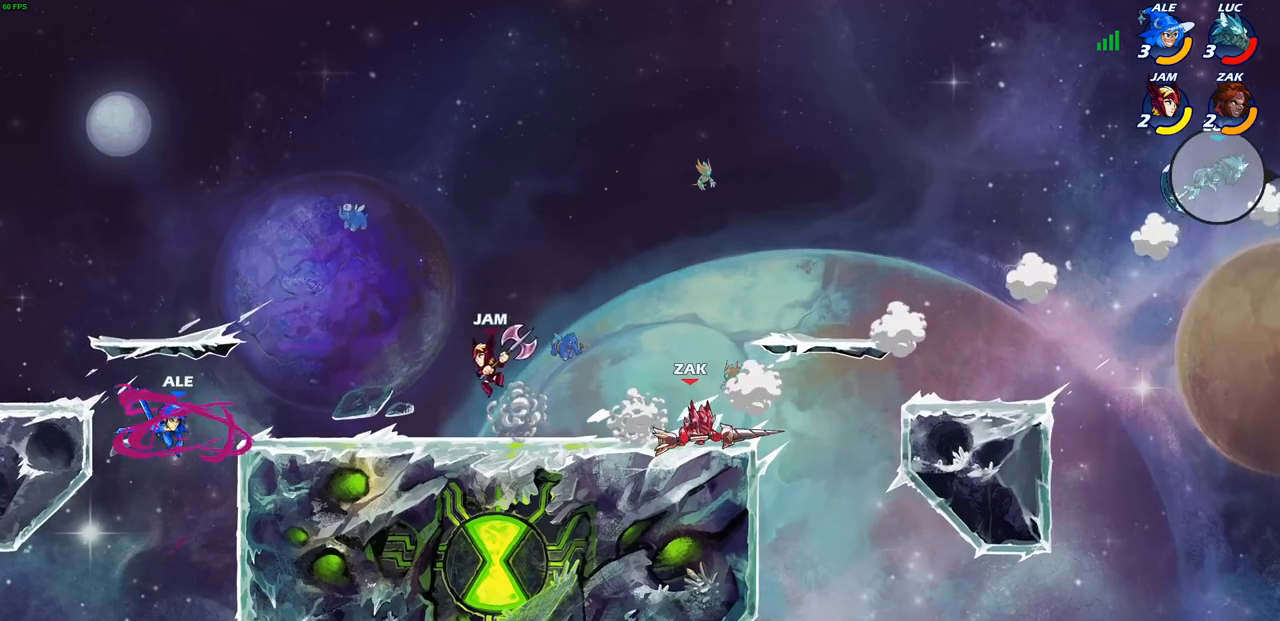
{"buttons": [], "left_stick": "left", "right_stick": "center", "events": [[67, "R1", "down"], [67, "R2", "down"], [167, "R1", "up"], [167, "R2", "up"], [250, "R1", "down"], [250, "R2", "down"], [300, "R1", "up"], [333, "R2", "up"], [400, "R2", "down"], [500, "R2", "up"]]}
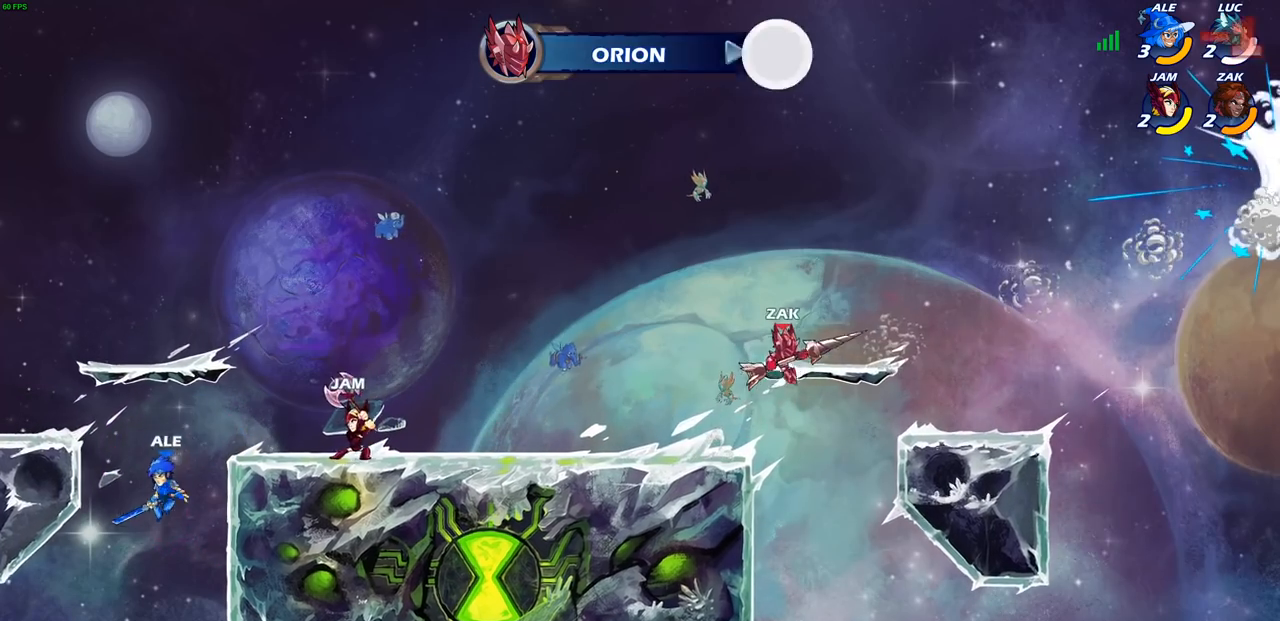
{"buttons": [], "left_stick": "center", "right_stick": "center", "events": [[33, "left_stick", "center"]]}
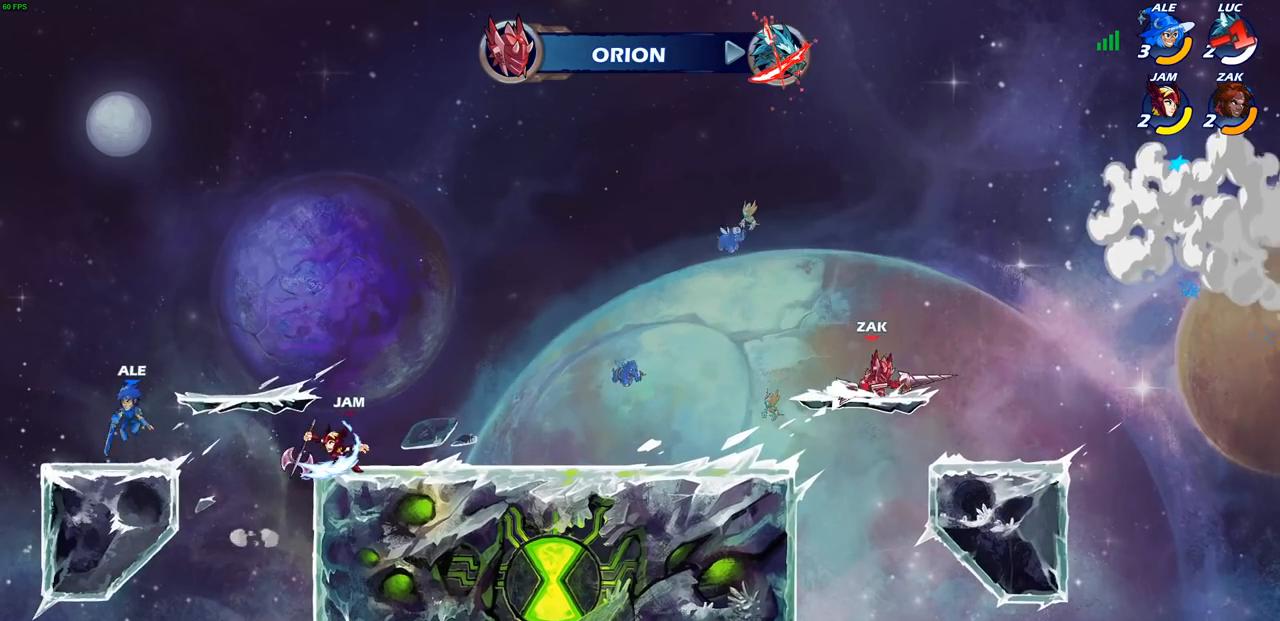
{"buttons": [], "left_stick": "center", "right_stick": "center", "events": []}
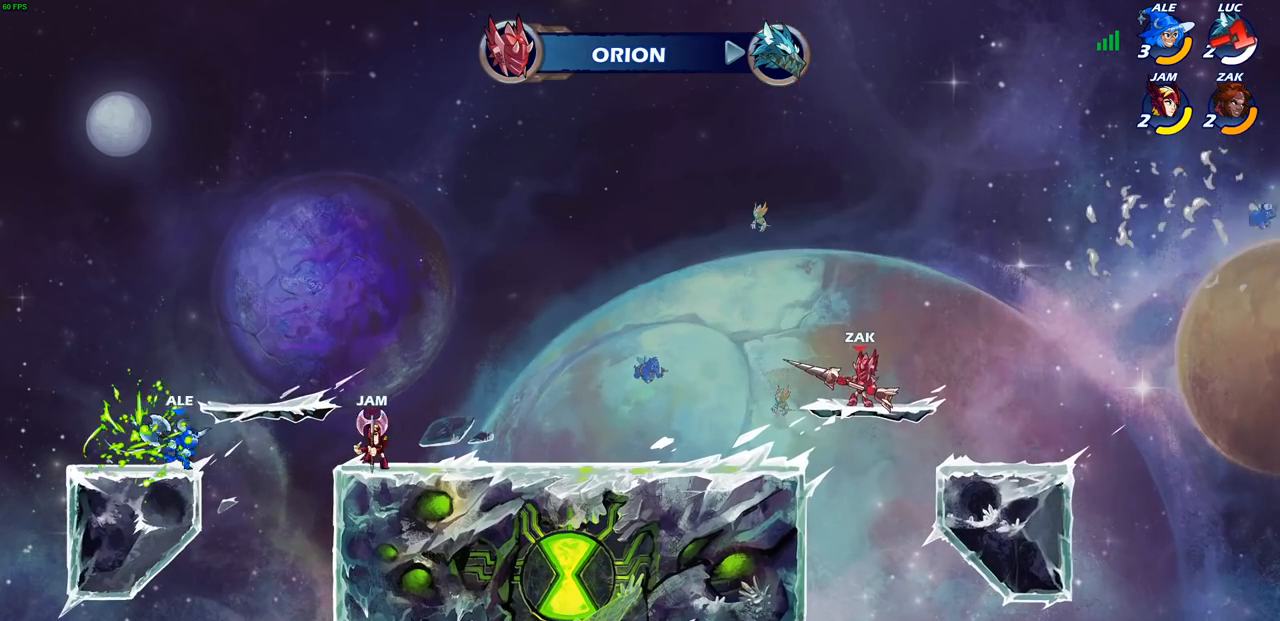
{"buttons": [], "left_stick": "center", "right_stick": "center", "events": []}
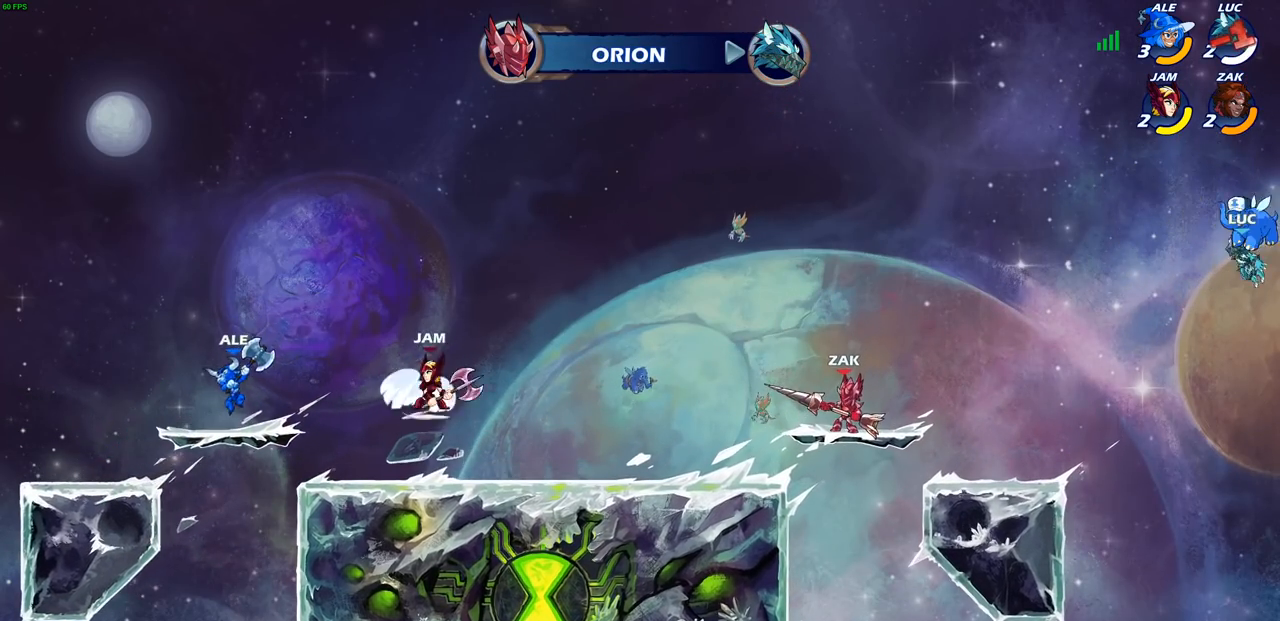
{"buttons": [], "left_stick": "center", "right_stick": "center", "events": [[317, "R1", "down"], [350, "R1", "up"]]}
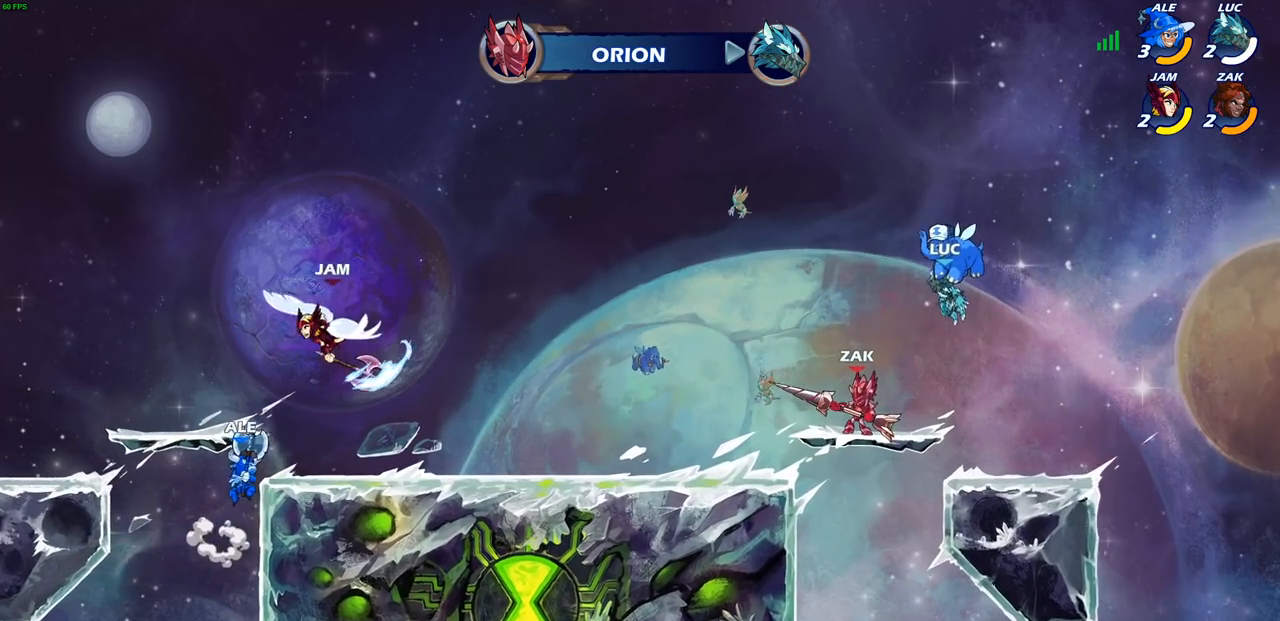
{"buttons": [], "left_stick": "center", "right_stick": "center", "events": []}
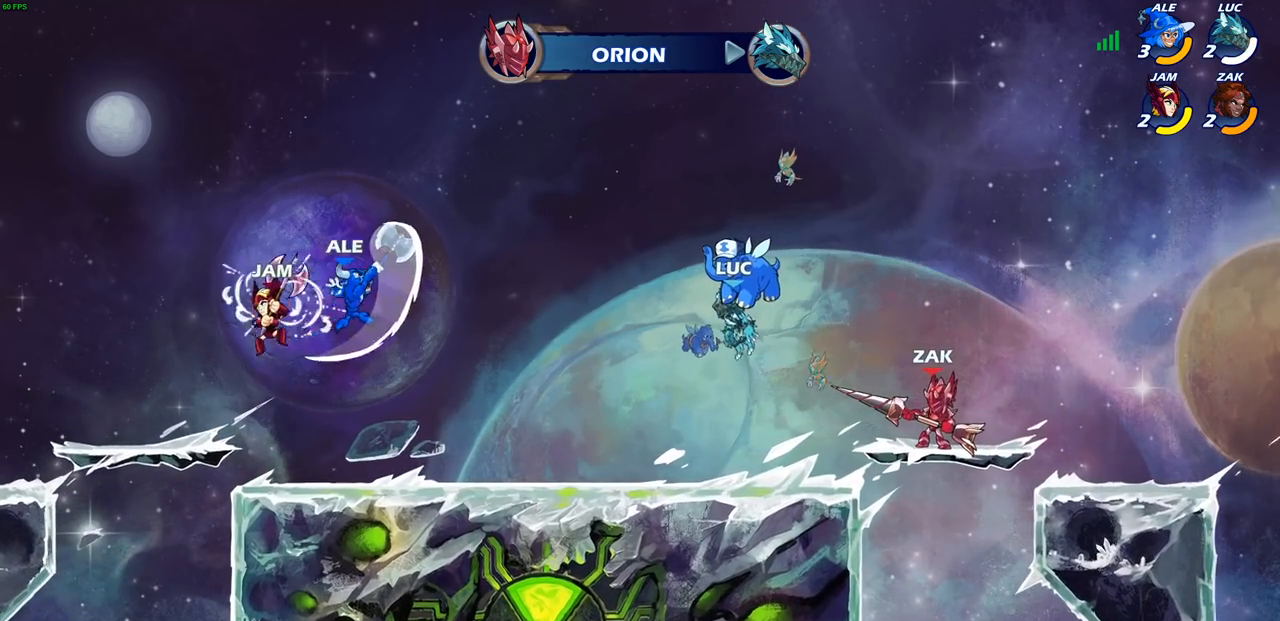
{"buttons": ["SELECT"], "left_stick": "center", "right_stick": "center", "events": [[167, "SELECT", "down"]]}
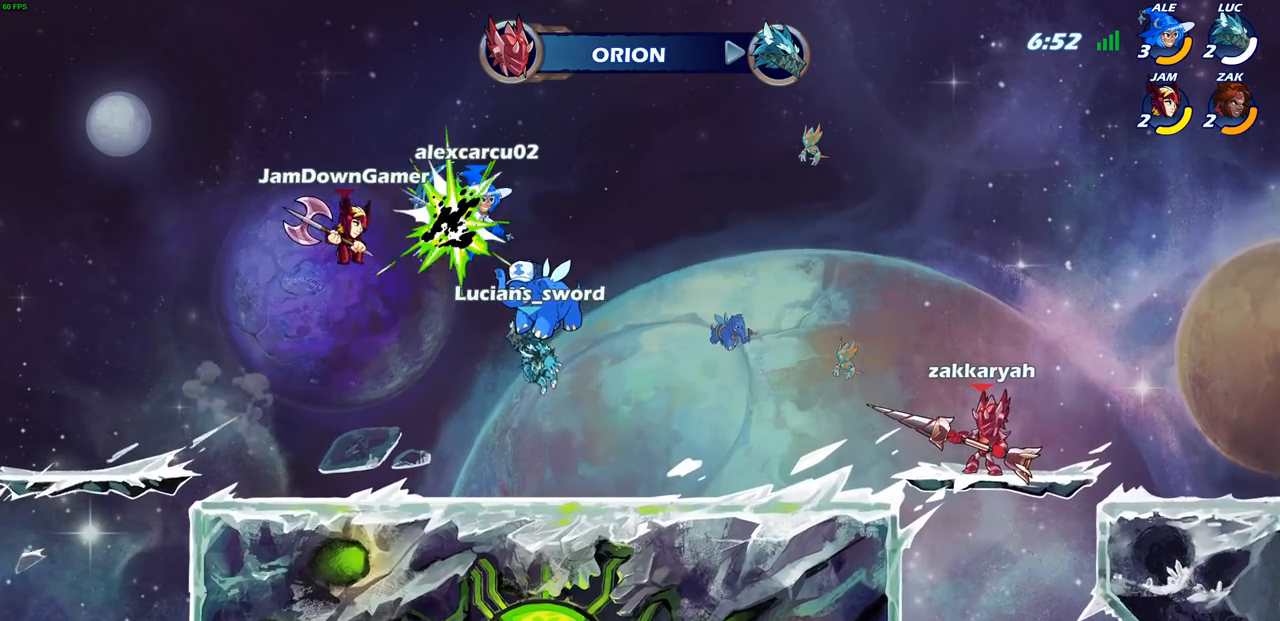
{"buttons": [], "left_stick": "center", "right_stick": "center", "events": [[433, "SELECT", "up"]]}
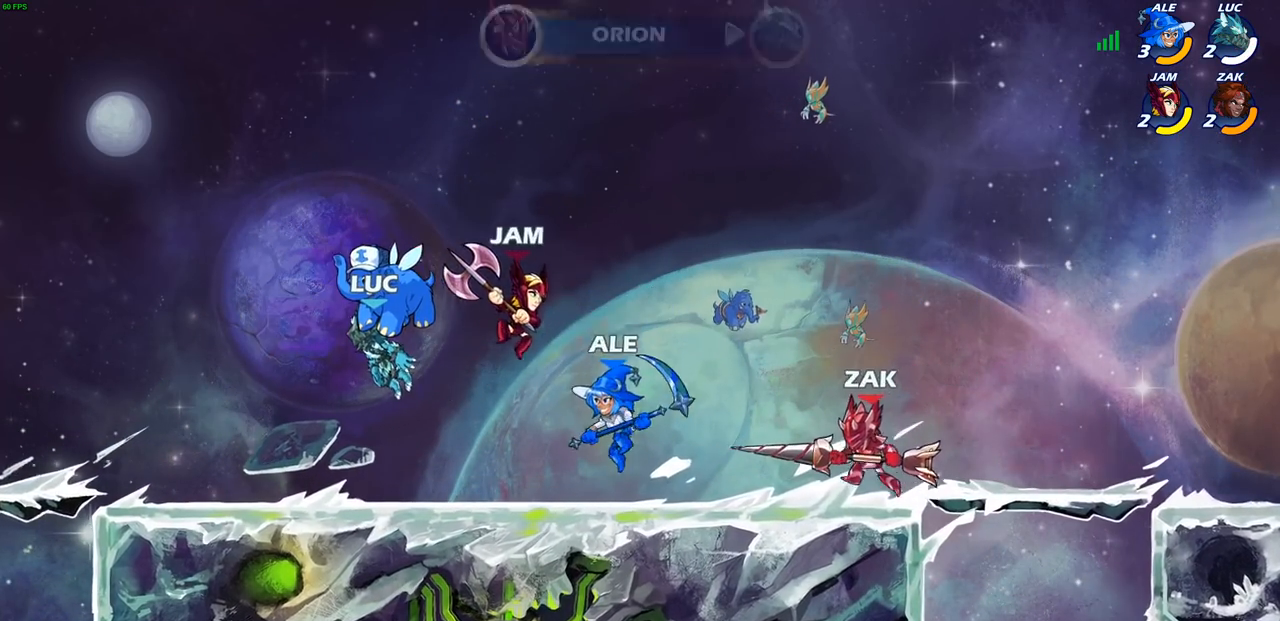
{"buttons": [], "left_stick": "center", "right_stick": "center", "events": []}
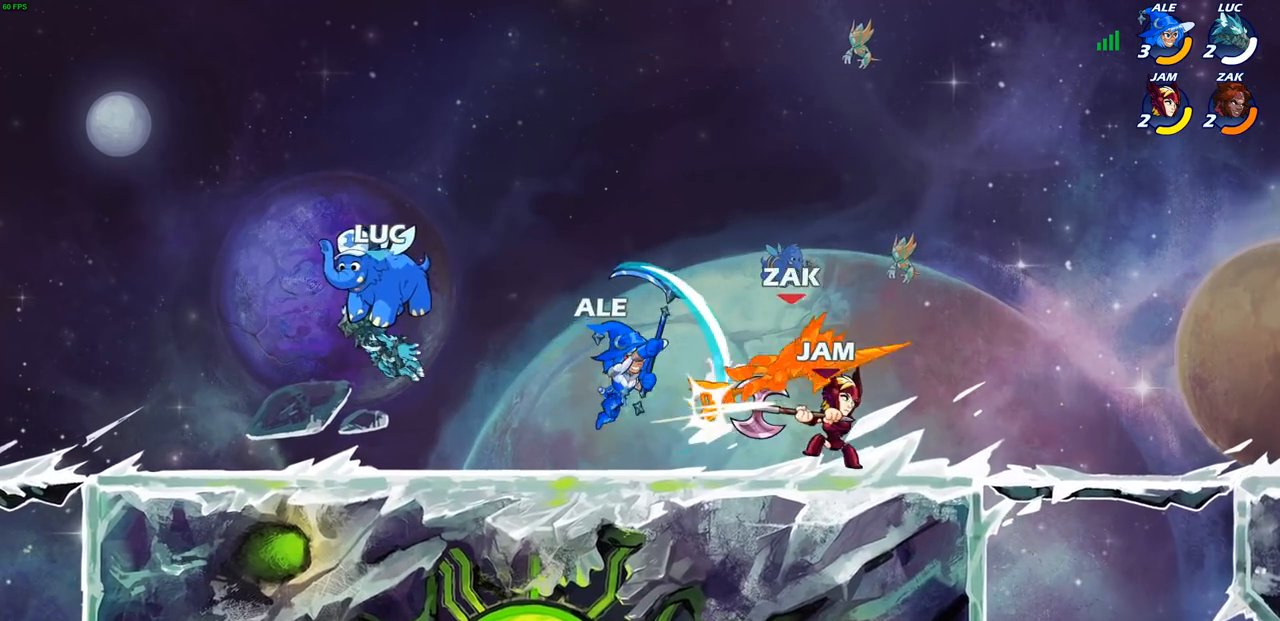
{"buttons": [], "left_stick": "right", "right_stick": "center", "events": [[450, "left_stick", "right"]]}
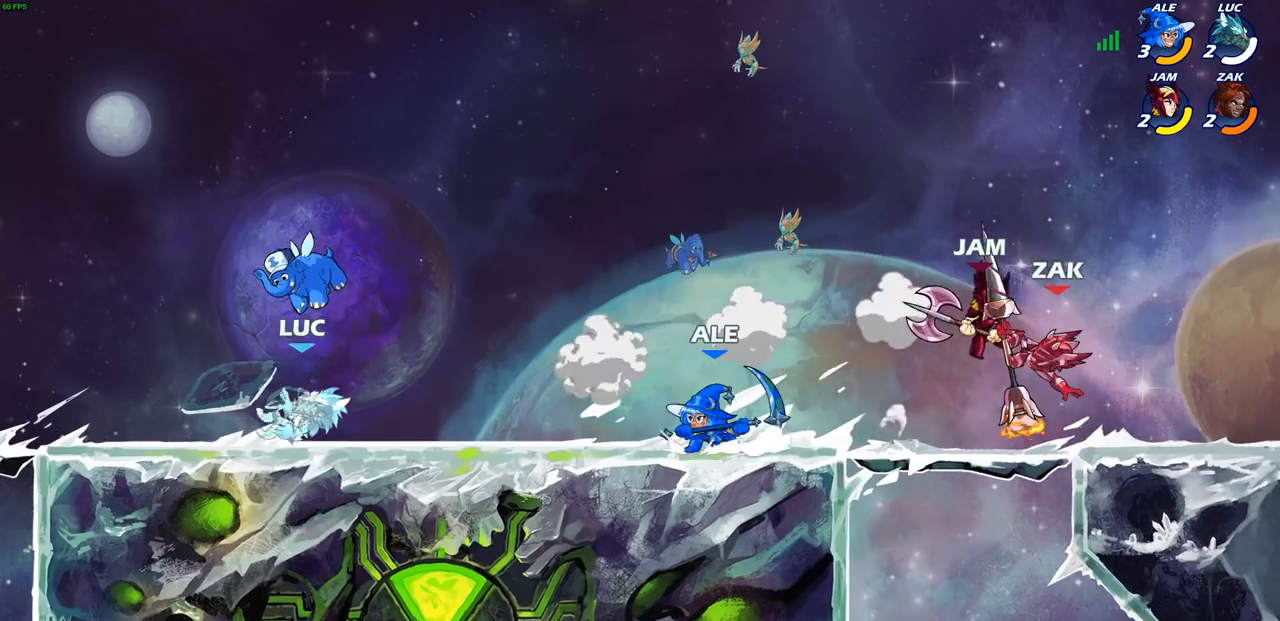
{"buttons": ["CROSS", "R1"], "left_stick": "right", "right_stick": "center", "events": [[317, "R1", "down"], [317, "R2", "down"], [350, "CROSS", "down"], [383, "CROSS", "up"], [433, "R1", "up"], [433, "R2", "up"], [450, "CROSS", "down"], [500, "R1", "down"]]}
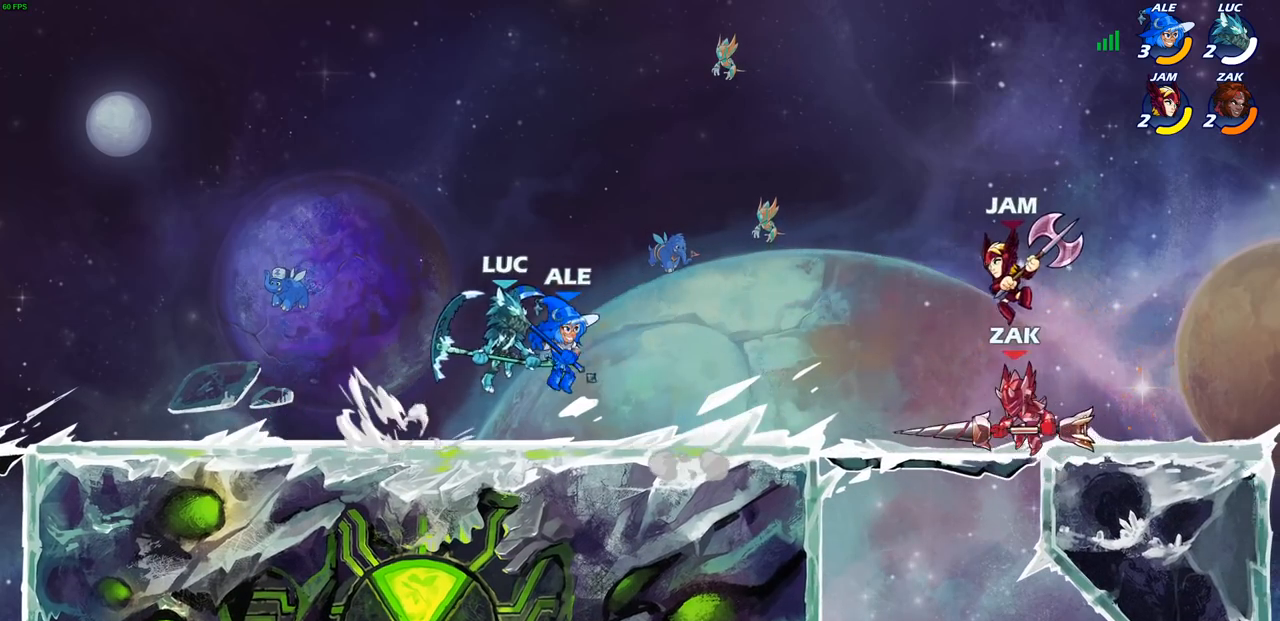
{"buttons": [], "left_stick": "center", "right_stick": "center", "events": [[50, "left_stick", "up-right"], [100, "CROSS", "up"], [117, "R1", "up"], [250, "CIRCLE", "down"], [250, "left_stick", "down"], [400, "CIRCLE", "up"], [467, "left_stick", "center"]]}
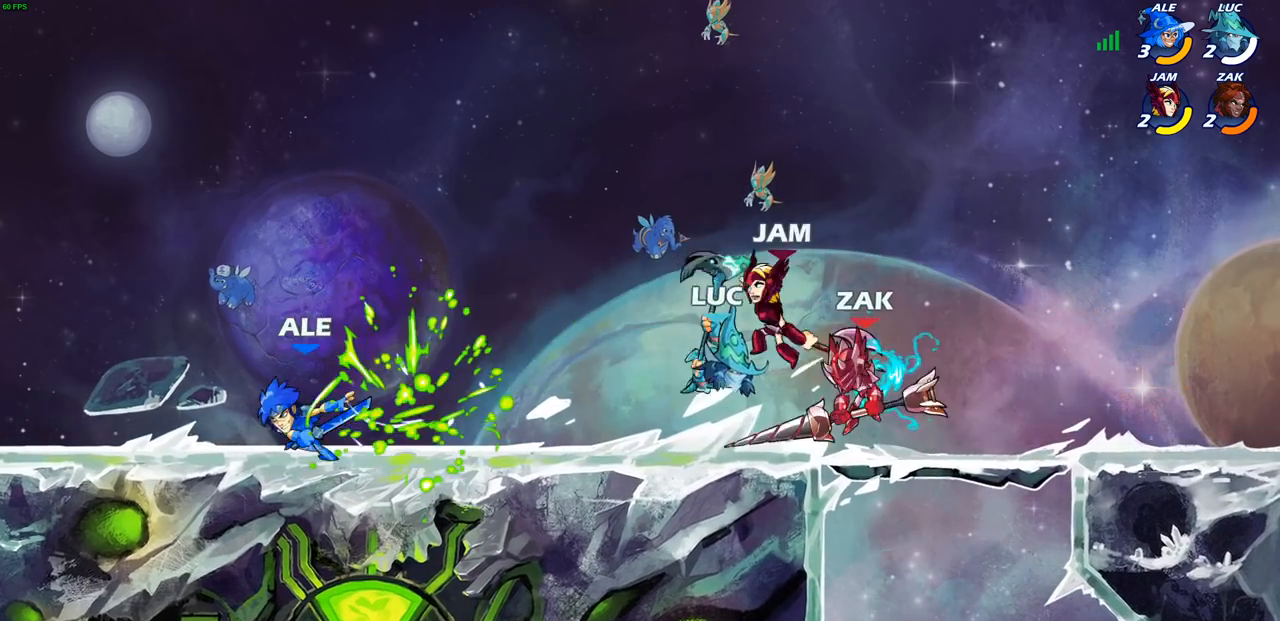
{"buttons": ["CROSS", "R1", "R2"], "left_stick": "up-right", "right_stick": "center", "events": [[333, "CROSS", "down"], [383, "left_stick", "up"], [483, "R2", "down"], [500, "R1", "down"], [500, "left_stick", "up-right"]]}
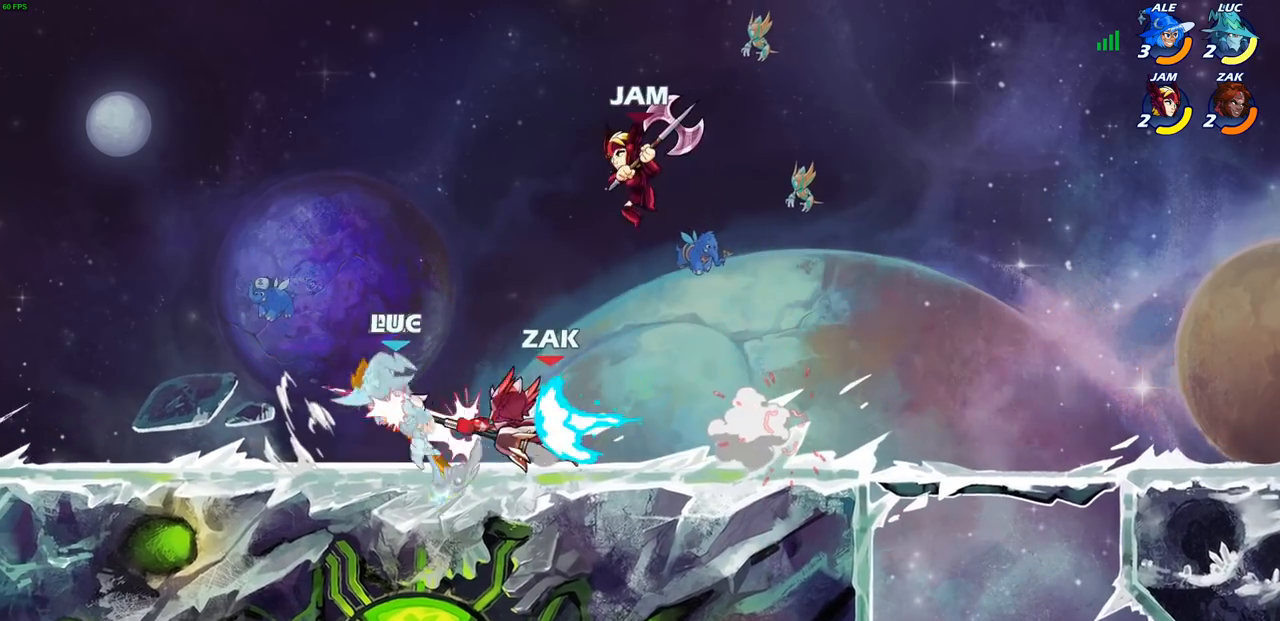
{"buttons": ["CIRCLE", "R1", "R2"], "left_stick": "down-right", "right_stick": "center", "events": [[17, "CROSS", "up"], [67, "R1", "up"], [67, "R2", "up"], [217, "left_stick", "right"], [267, "L1", "down"], [283, "L1", "up"], [317, "left_stick", "down-right"], [483, "R2", "down"], [500, "CIRCLE", "down"], [500, "R1", "down"]]}
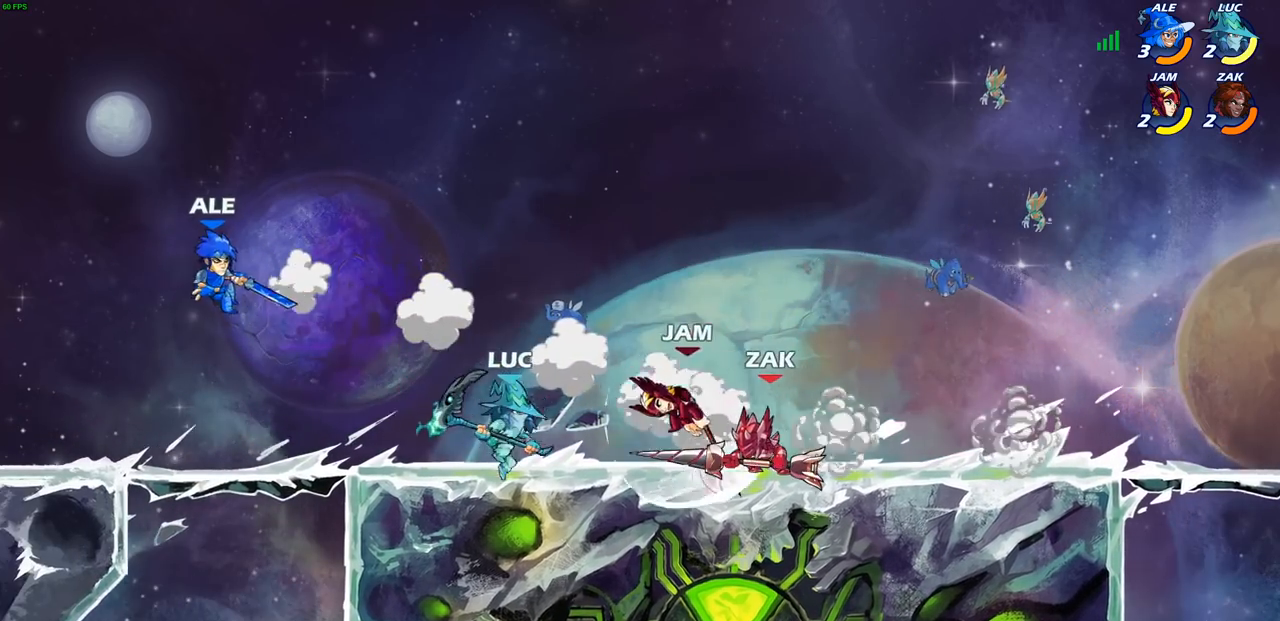
{"buttons": [], "left_stick": "center", "right_stick": "center", "events": [[33, "R1", "up"], [50, "R1", "down"], [83, "CIRCLE", "up"], [83, "left_stick", "center"], [100, "R1", "up"], [100, "R2", "up"]]}
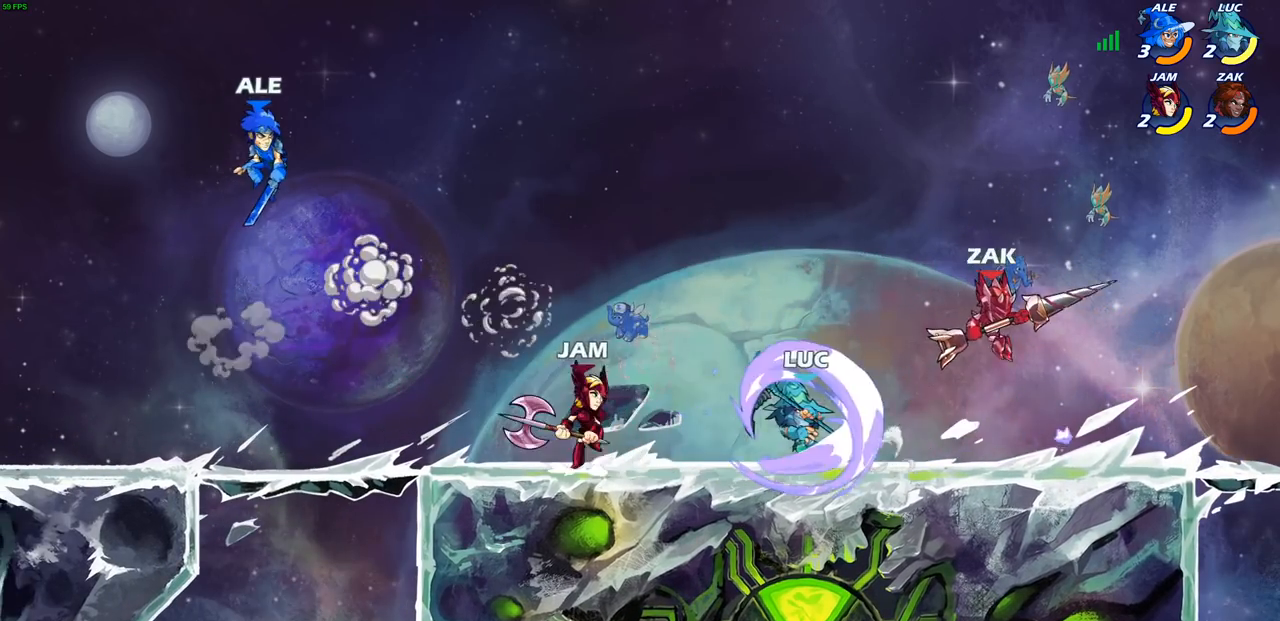
{"buttons": [], "left_stick": "center", "right_stick": "center", "events": []}
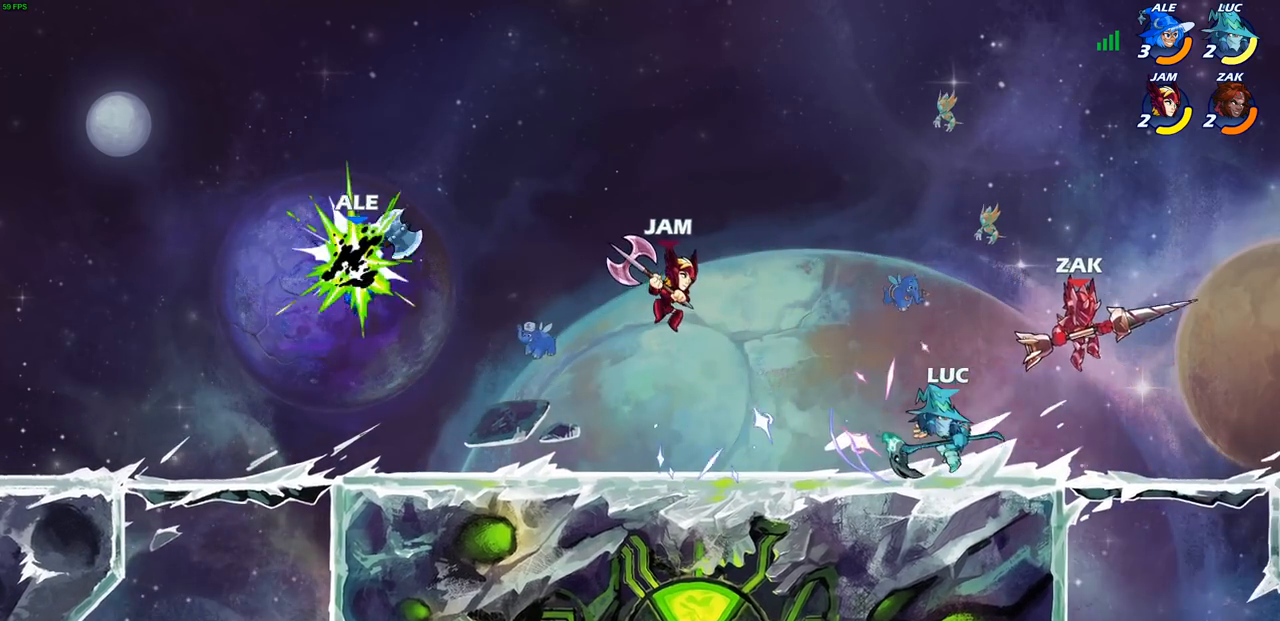
{"buttons": [], "left_stick": "right", "right_stick": "center", "events": [[117, "left_stick", "up-left"], [167, "CROSS", "down"], [283, "left_stick", "up-right"], [300, "L1", "down"], [317, "CROSS", "up"], [433, "L1", "up"], [450, "left_stick", "right"]]}
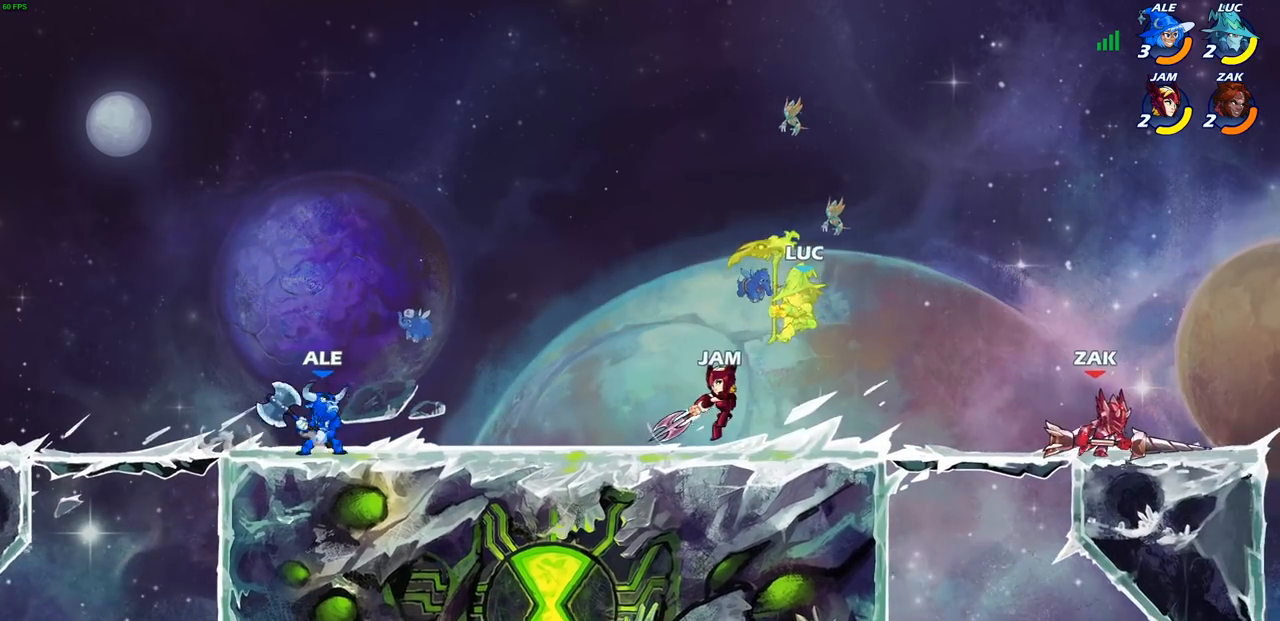
{"buttons": ["R2"], "left_stick": "up-right", "right_stick": "center", "events": [[300, "CROSS", "down"], [300, "R2", "down"], [317, "left_stick", "up-right"], [483, "CROSS", "up"]]}
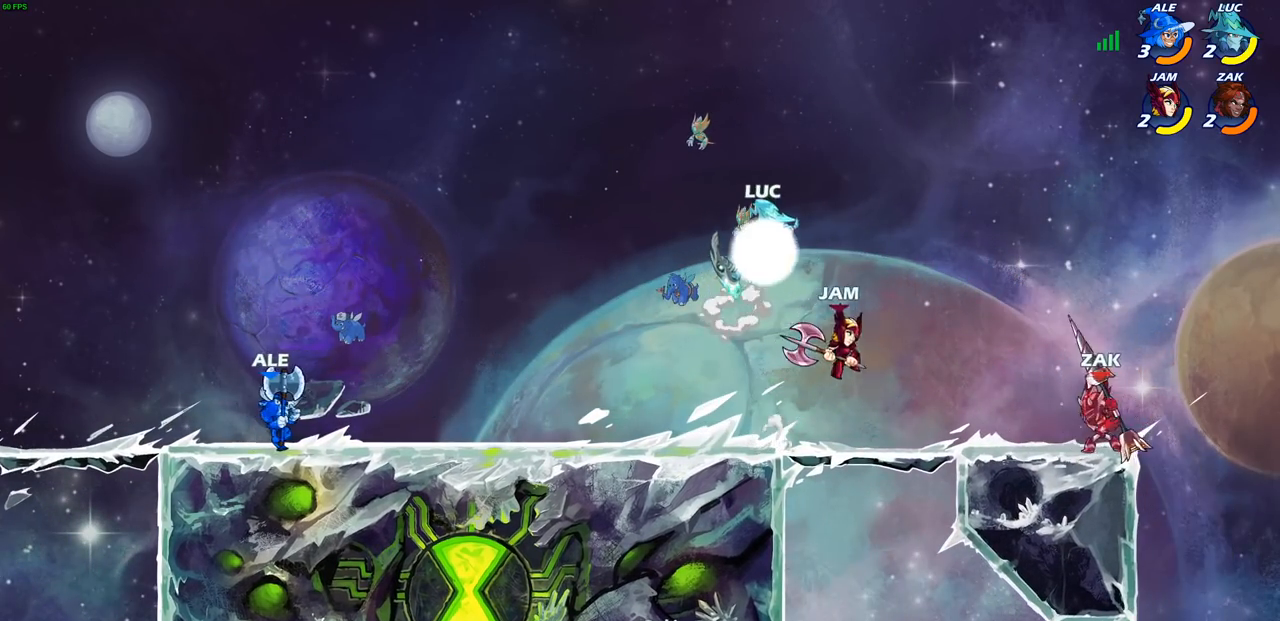
{"buttons": [], "left_stick": "right", "right_stick": "center", "events": [[33, "R2", "up"], [133, "left_stick", "up-left"], [233, "left_stick", "up-right"], [283, "left_stick", "right"]]}